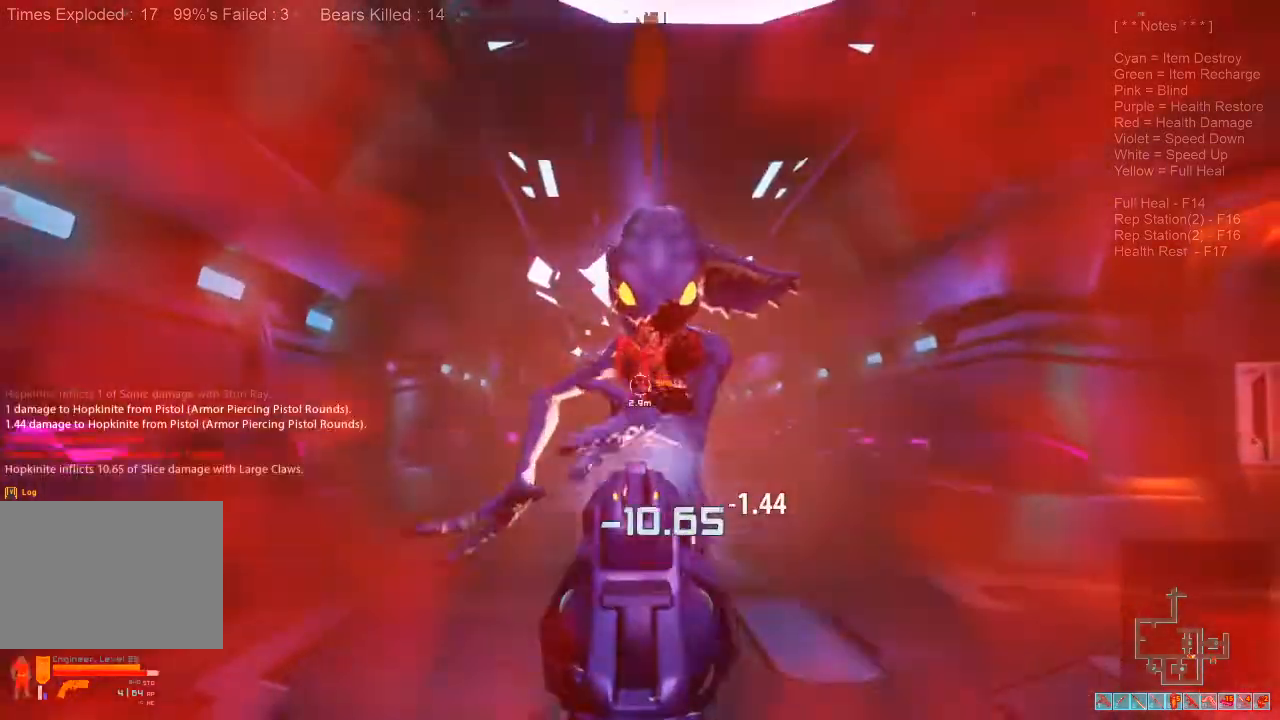
Gameplay with keyboard and mouse; each line is a JSON object with the keys and mouse buttons held at the frame after it. "events" lists presses ("down") and releases ("up") of "1", "2", "3", "4", "a", "alt", "c", "caps_lock", "ctrl", "d", "e", "f", "q", "r", "s", "shift", "space", "super", "tab", "tilde", "v", "w", "x", "z", "mouse_left", "mouse_wheel", "mouse_right", "mouse_mb4" and "mouse_mb5" between this image and that frame as [ms after this image, input, new state], when the widget could be followed in between. "mouse_left", "mouse_wheel", "mouse_right", "mouse_mb4", "mouse_mb5" = the "left", "wheel", "right", "mb4", "mb5" buttons of the "mouse" list. No other keys are recorded. "wheel" means that the mouse wheel is clicked or scrolled. Mouse movement is not recorded.
{"keys": [], "mouse": [], "events": [[300, "s", "up"]]}
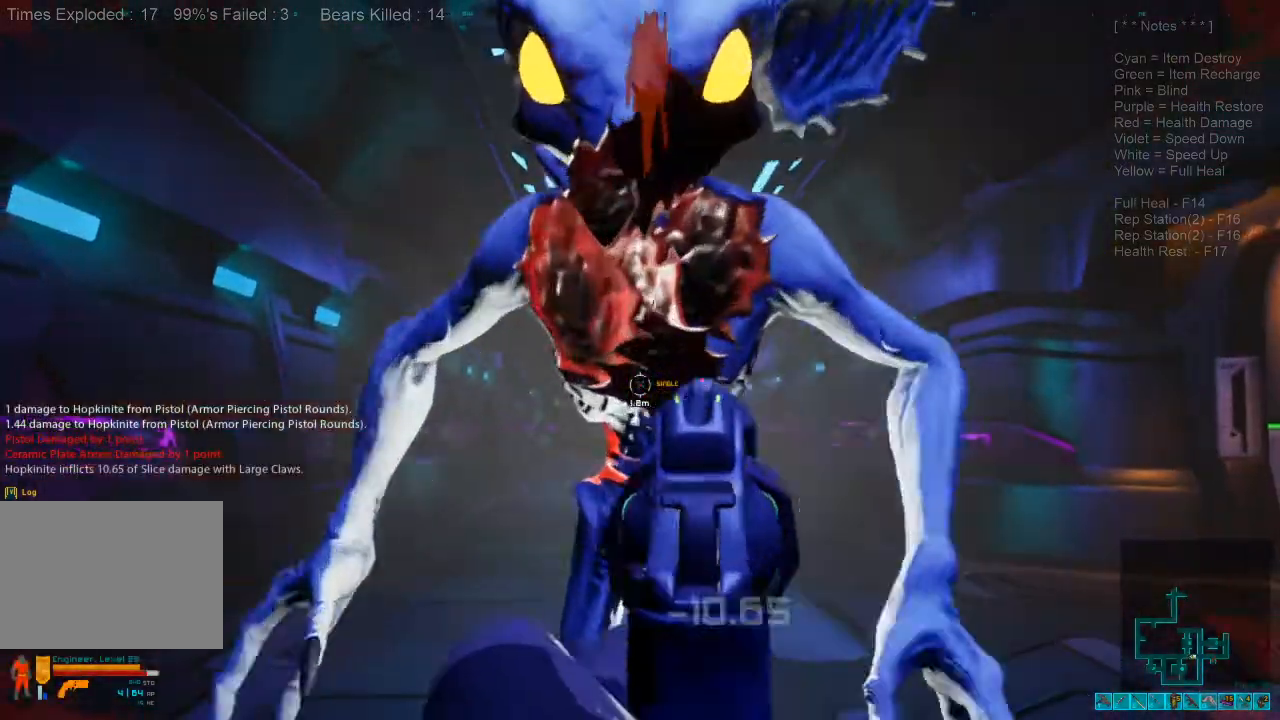
{"keys": [], "mouse": ["left"], "events": [[267, "mouse_left", "down"], [333, "mouse_left", "up"], [467, "mouse_left", "down"]]}
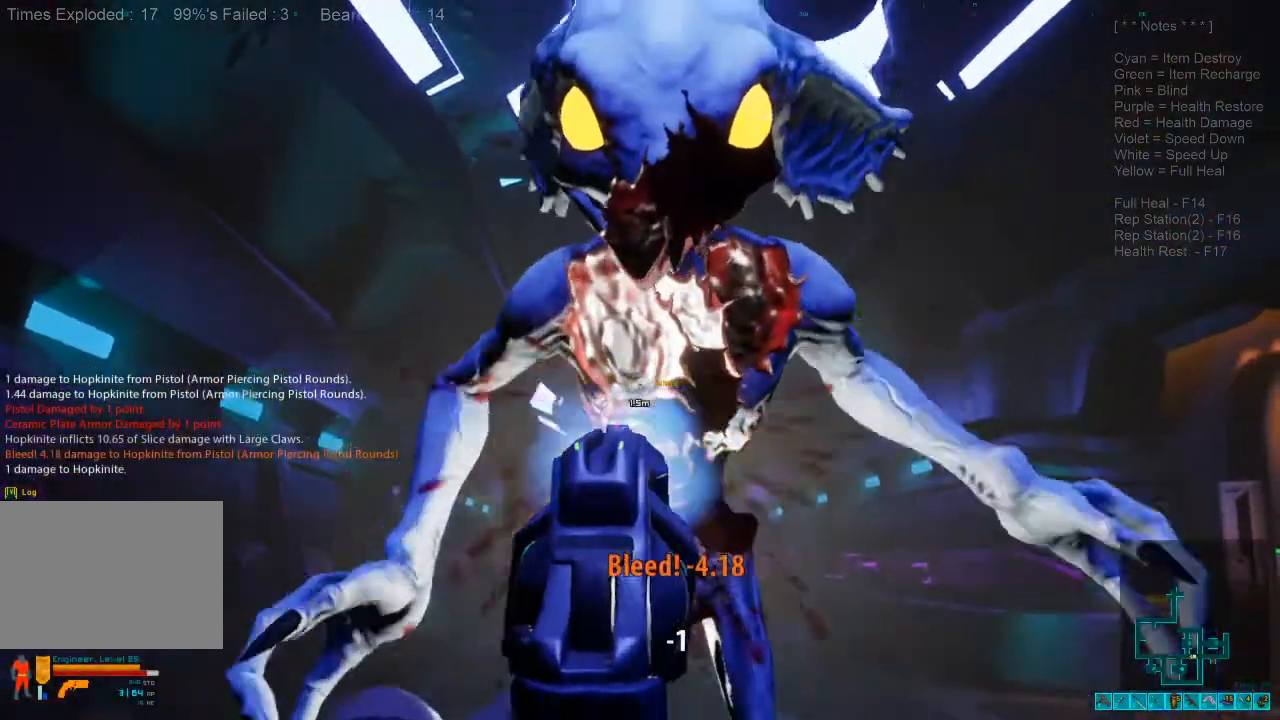
{"keys": ["s"], "mouse": [], "events": [[100, "mouse_left", "up"], [333, "s", "down"]]}
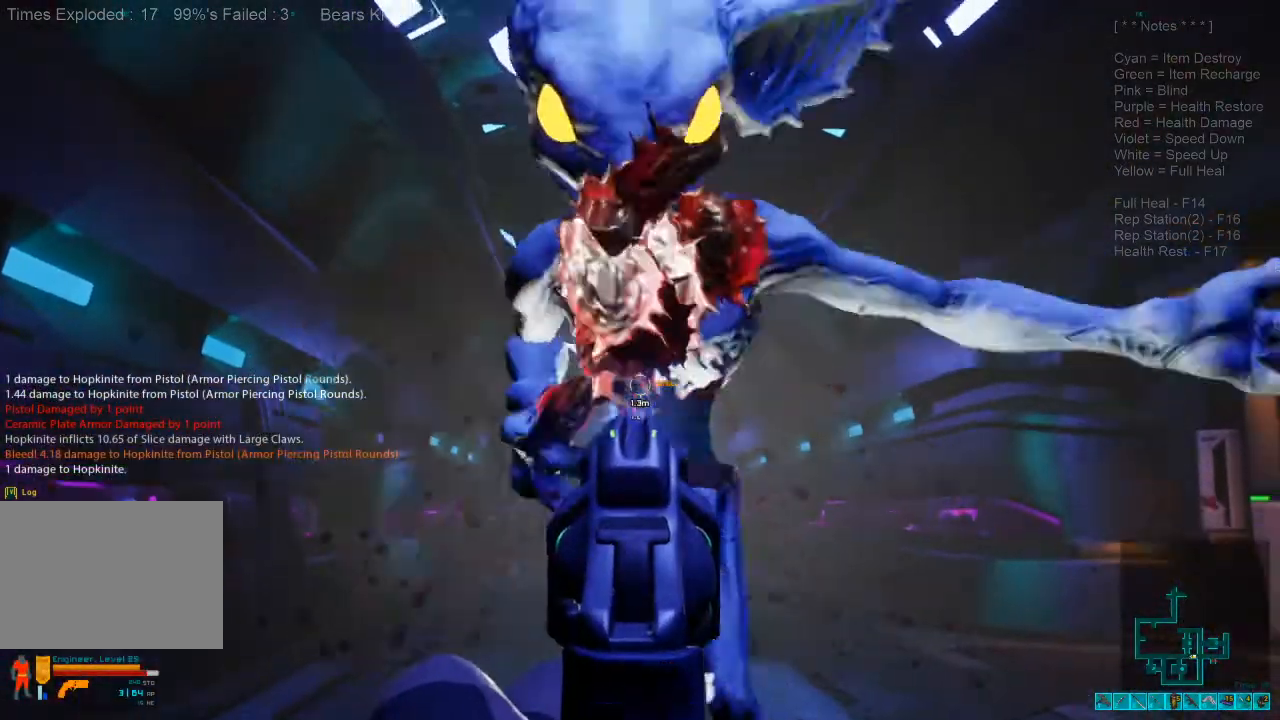
{"keys": ["s"], "mouse": [], "events": [[200, "mouse_left", "down"], [333, "mouse_left", "up"]]}
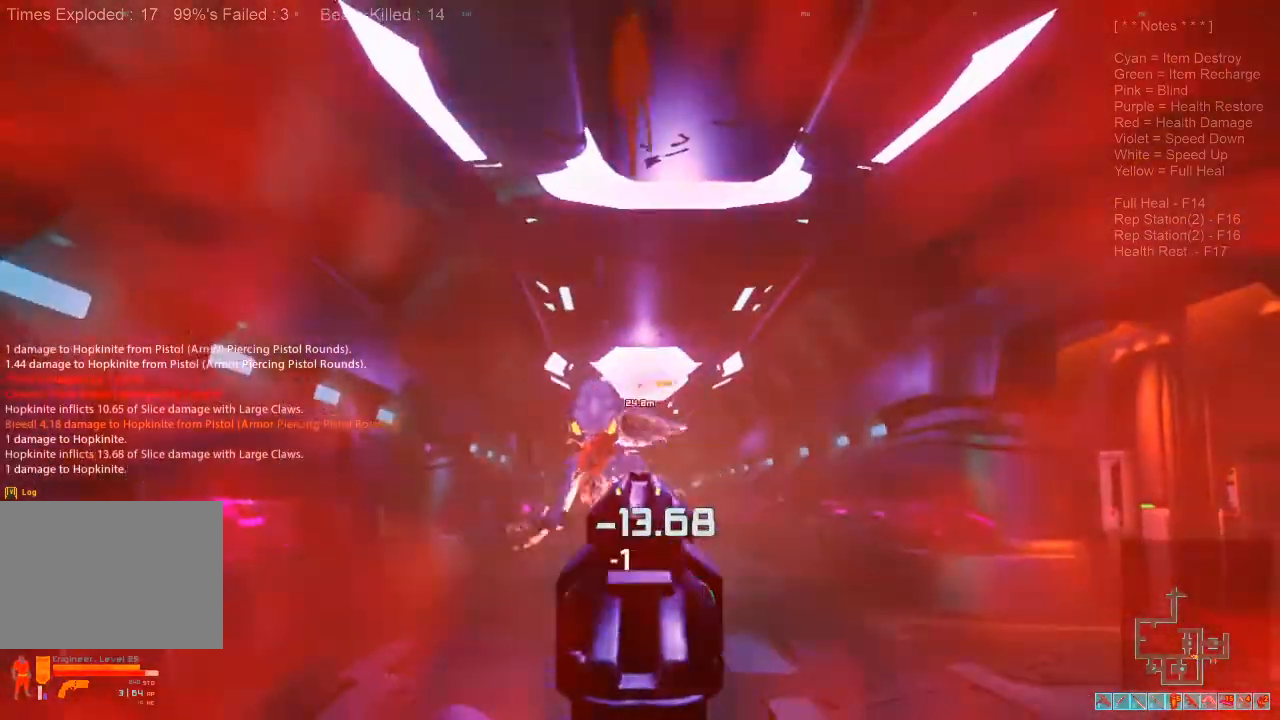
{"keys": ["w"], "mouse": [], "events": [[100, "s", "up"], [367, "w", "down"]]}
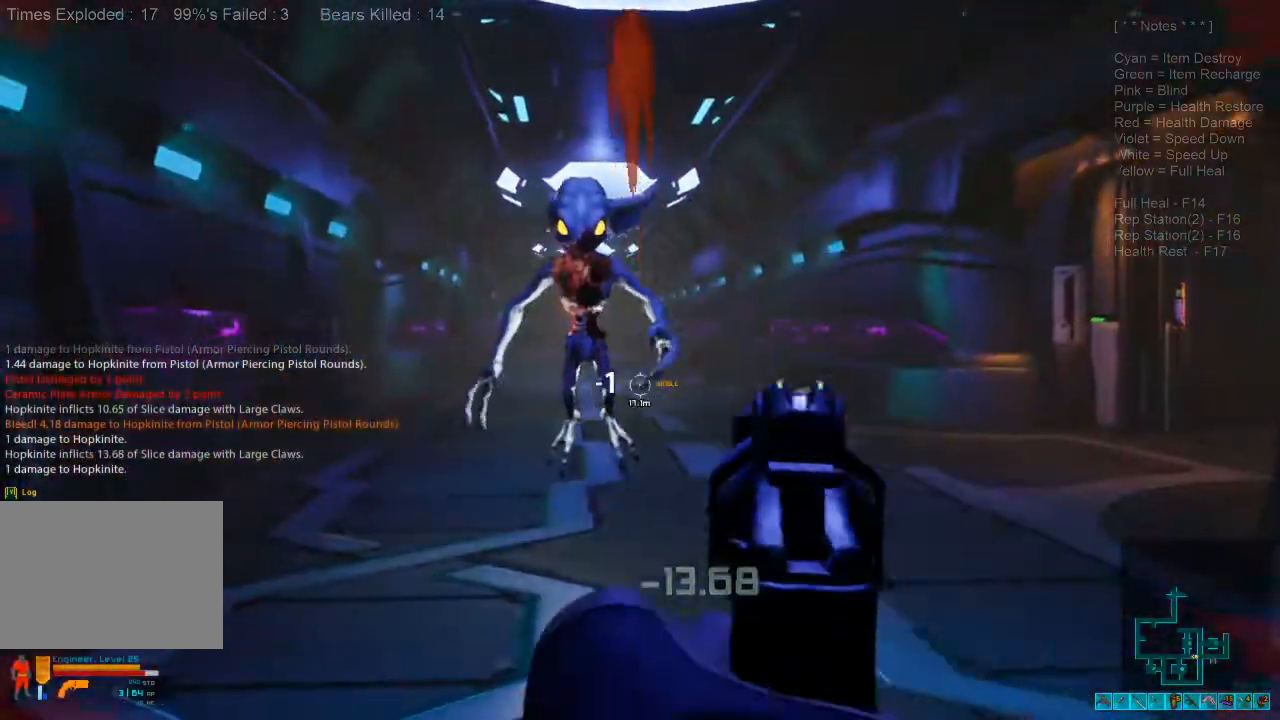
{"keys": [], "mouse": [], "events": [[167, "w", "up"]]}
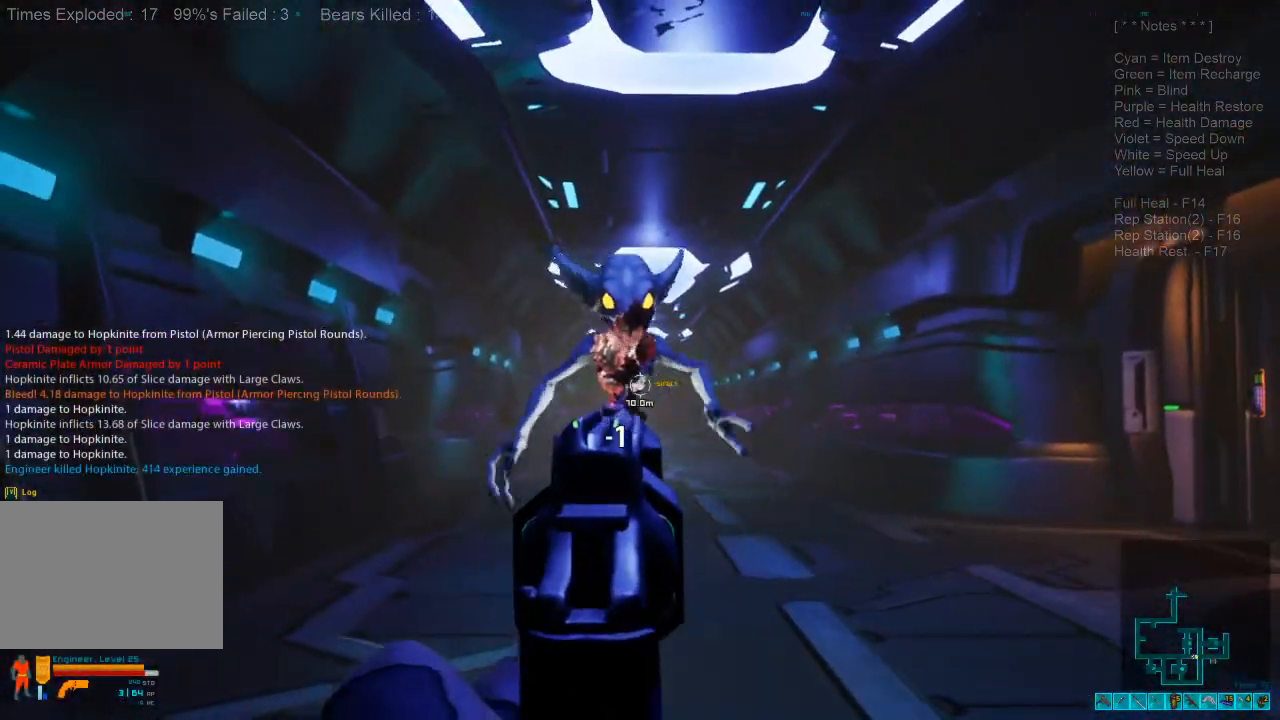
{"keys": [], "mouse": [], "events": []}
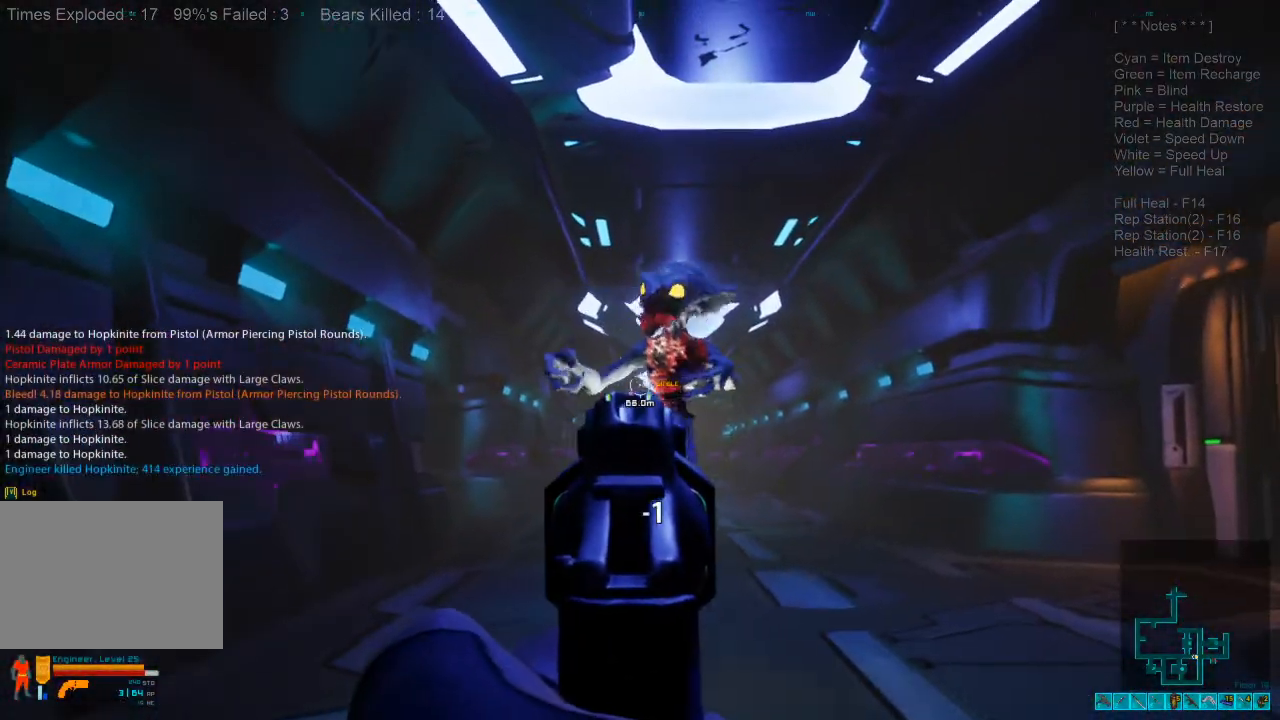
{"keys": [], "mouse": [], "events": [[200, "mouse_right", "down"], [333, "mouse_right", "up"]]}
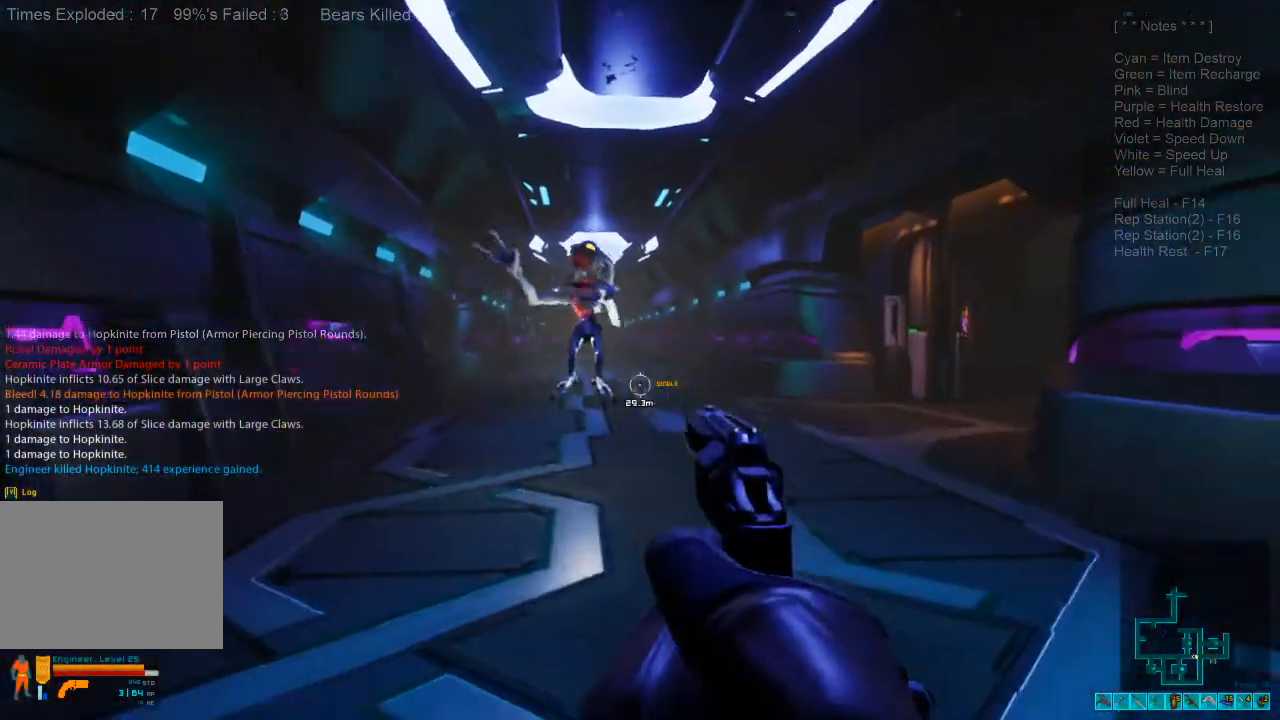
{"keys": ["w"], "mouse": [], "events": [[133, "ctrl", "down"], [167, "w", "down"], [300, "ctrl", "up"]]}
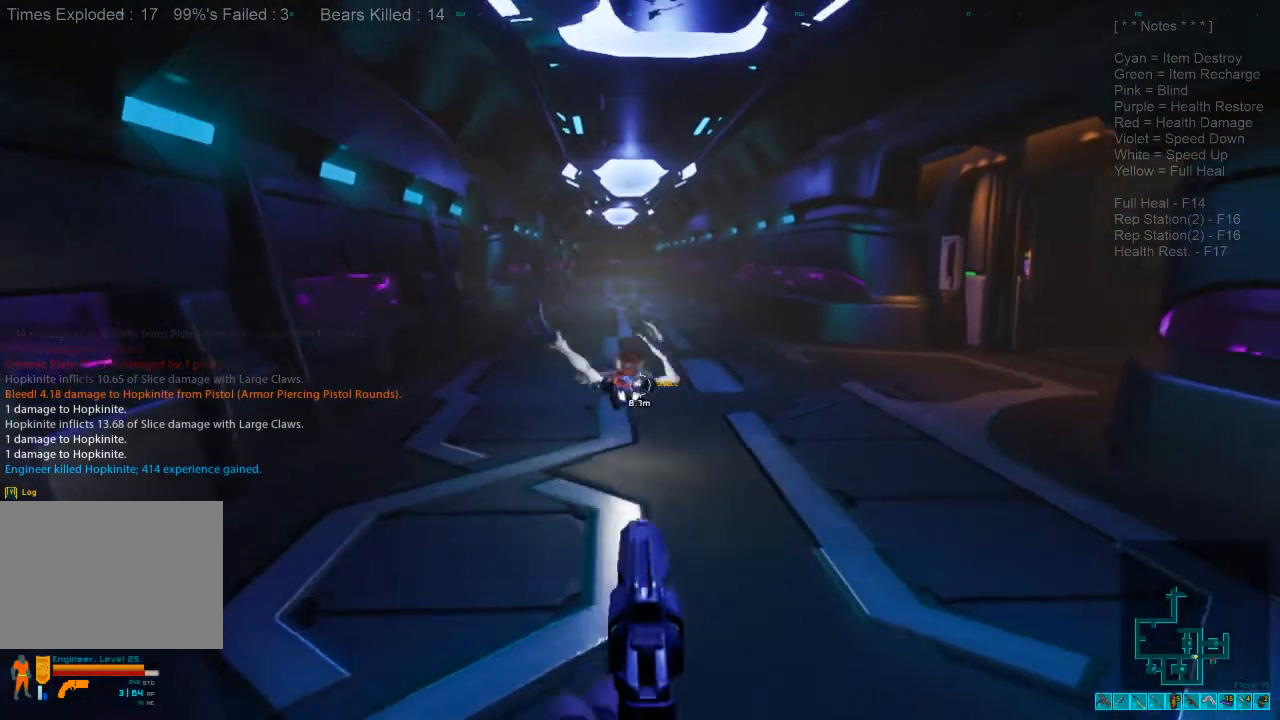
{"keys": ["shift", "w"], "mouse": [], "events": [[200, "shift", "down"]]}
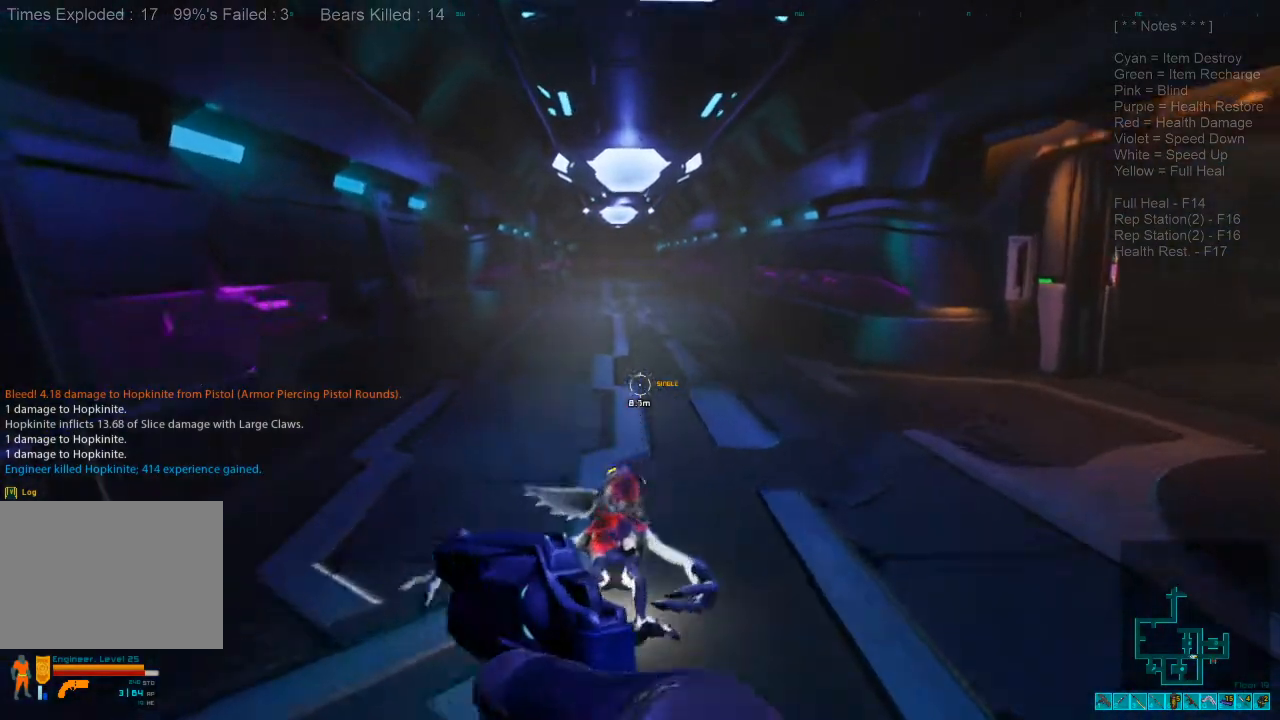
{"keys": ["w"], "mouse": [], "events": [[133, "shift", "up"], [200, "r", "down"], [333, "r", "up"]]}
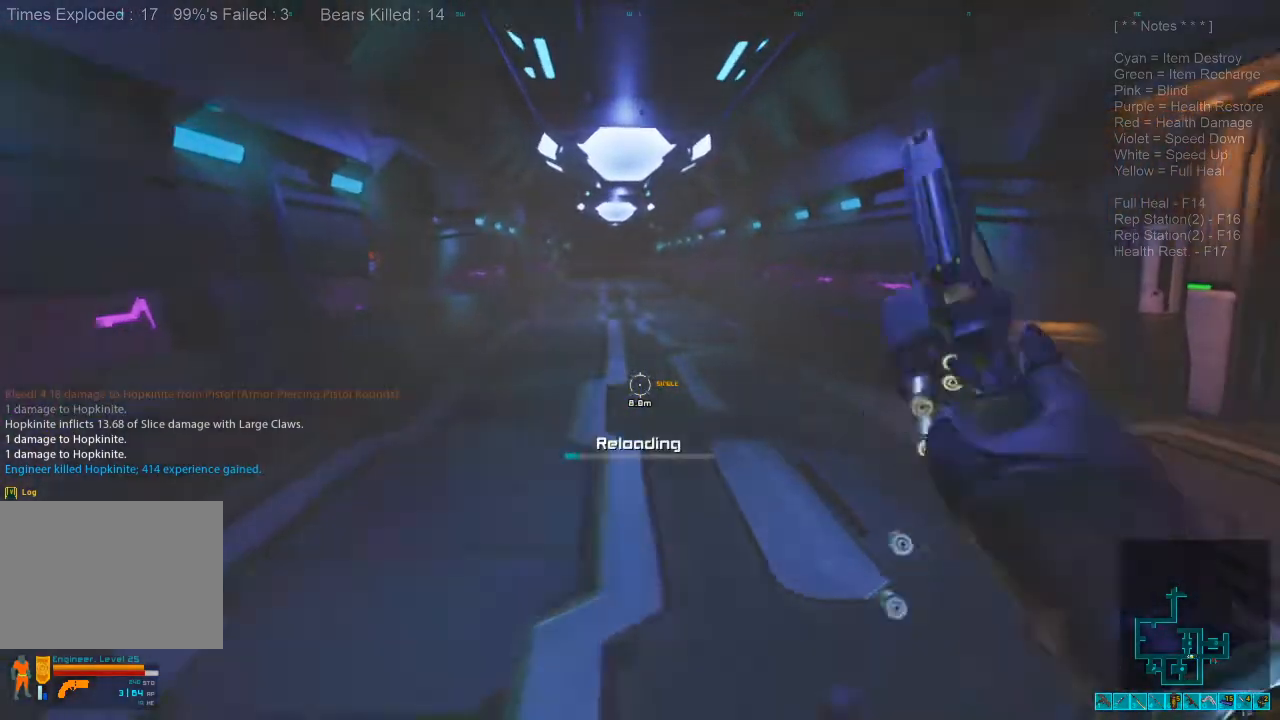
{"keys": ["a"], "mouse": [], "events": [[67, "a", "down"], [167, "w", "up"]]}
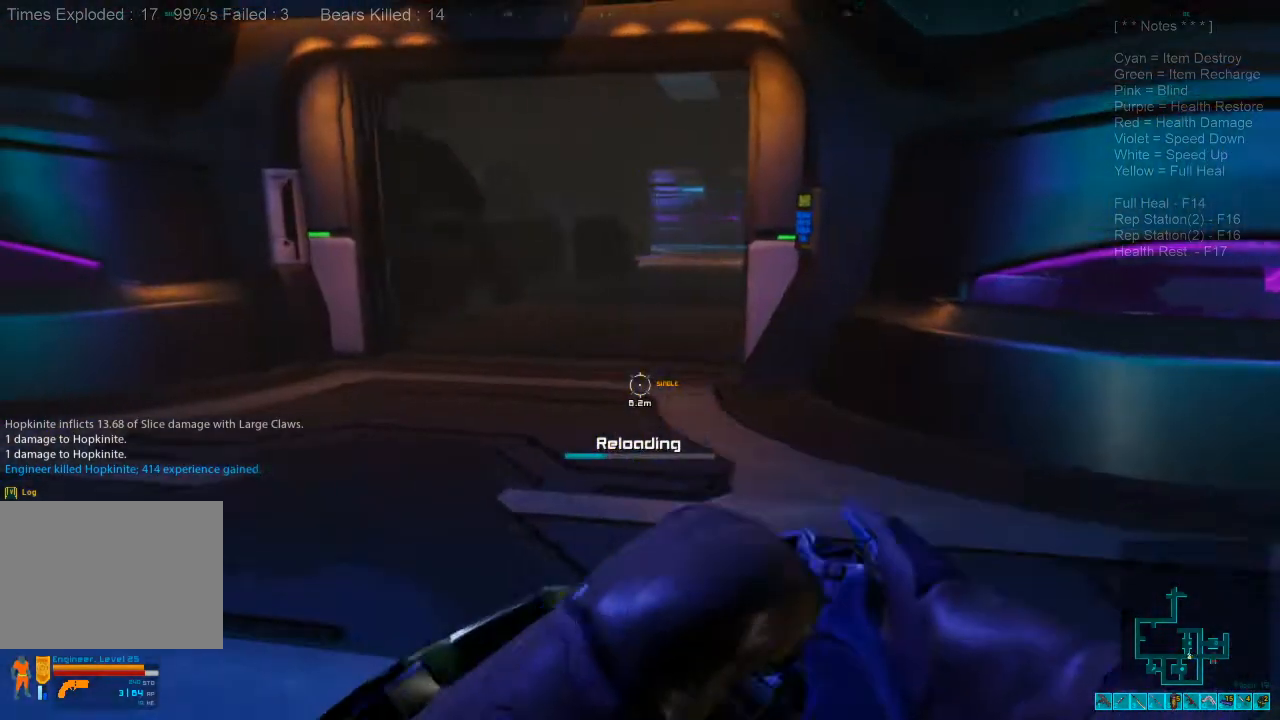
{"keys": ["w"], "mouse": [], "events": [[333, "w", "down"], [500, "a", "up"]]}
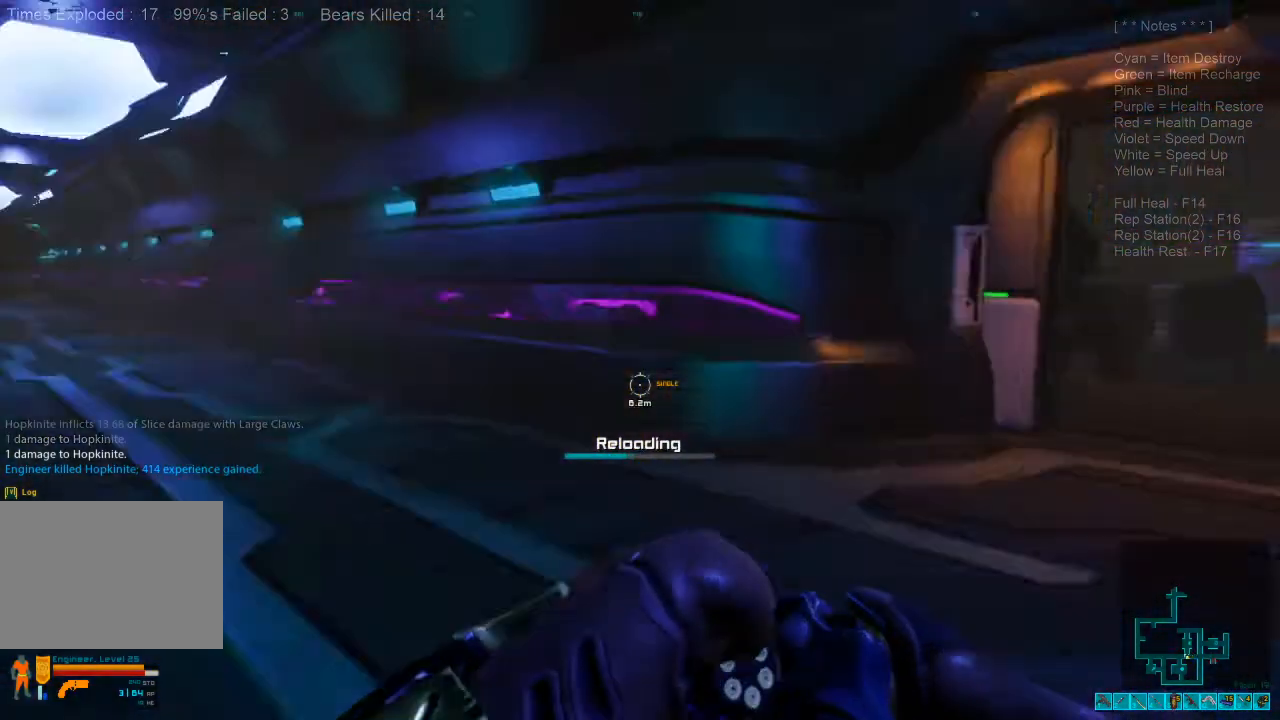
{"keys": ["w"], "mouse": [], "events": []}
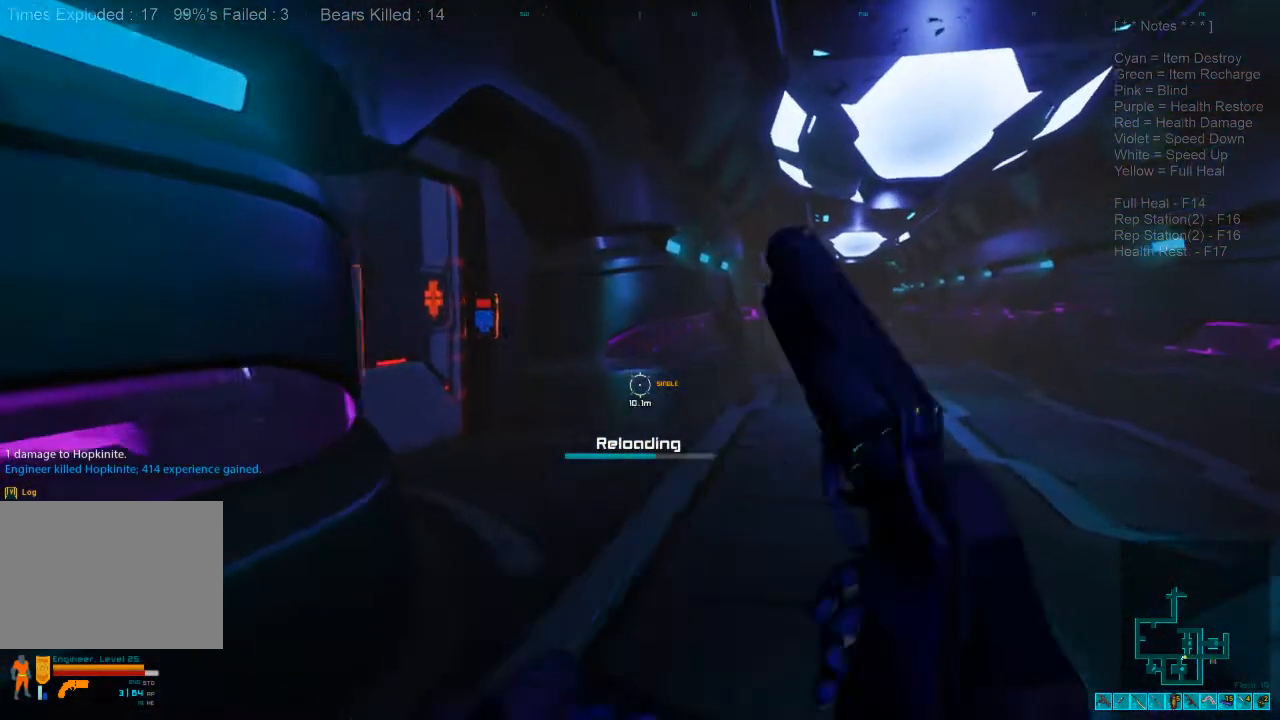
{"keys": ["w"], "mouse": [], "events": []}
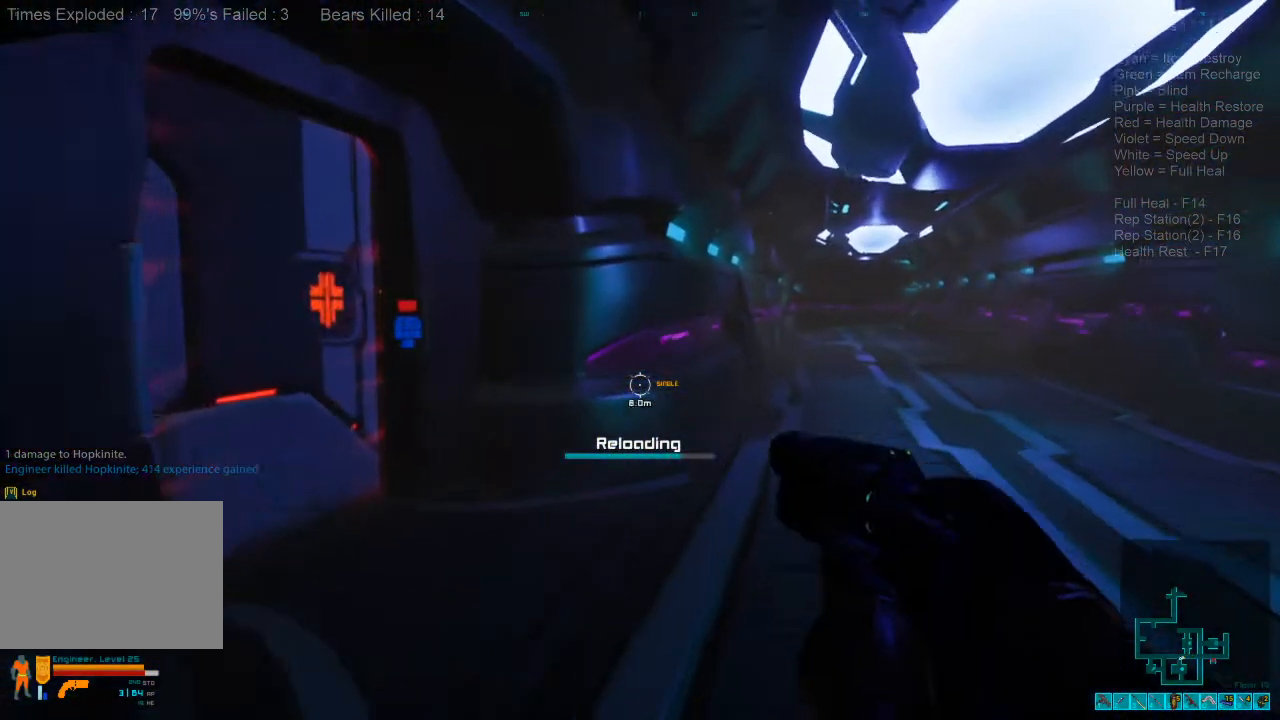
{"keys": ["w"], "mouse": [], "events": [[133, "d", "down"], [367, "d", "up"]]}
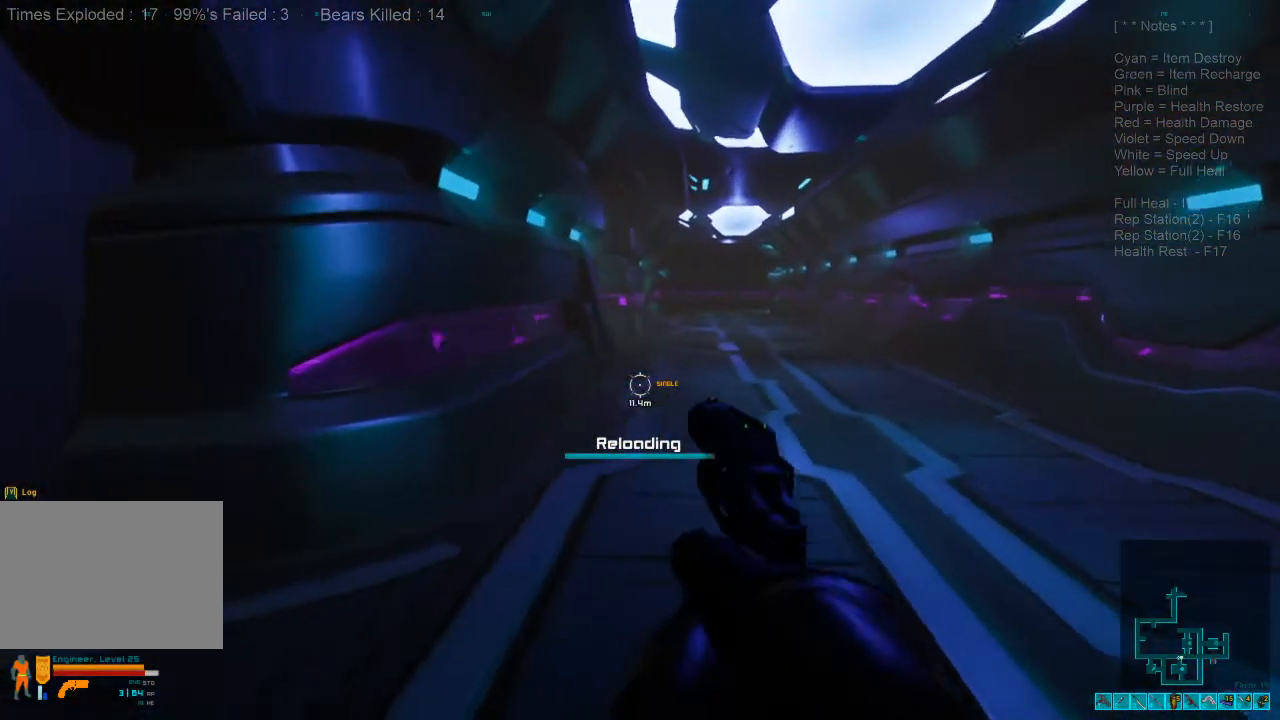
{"keys": ["shift", "w"], "mouse": [], "events": [[167, "shift", "down"]]}
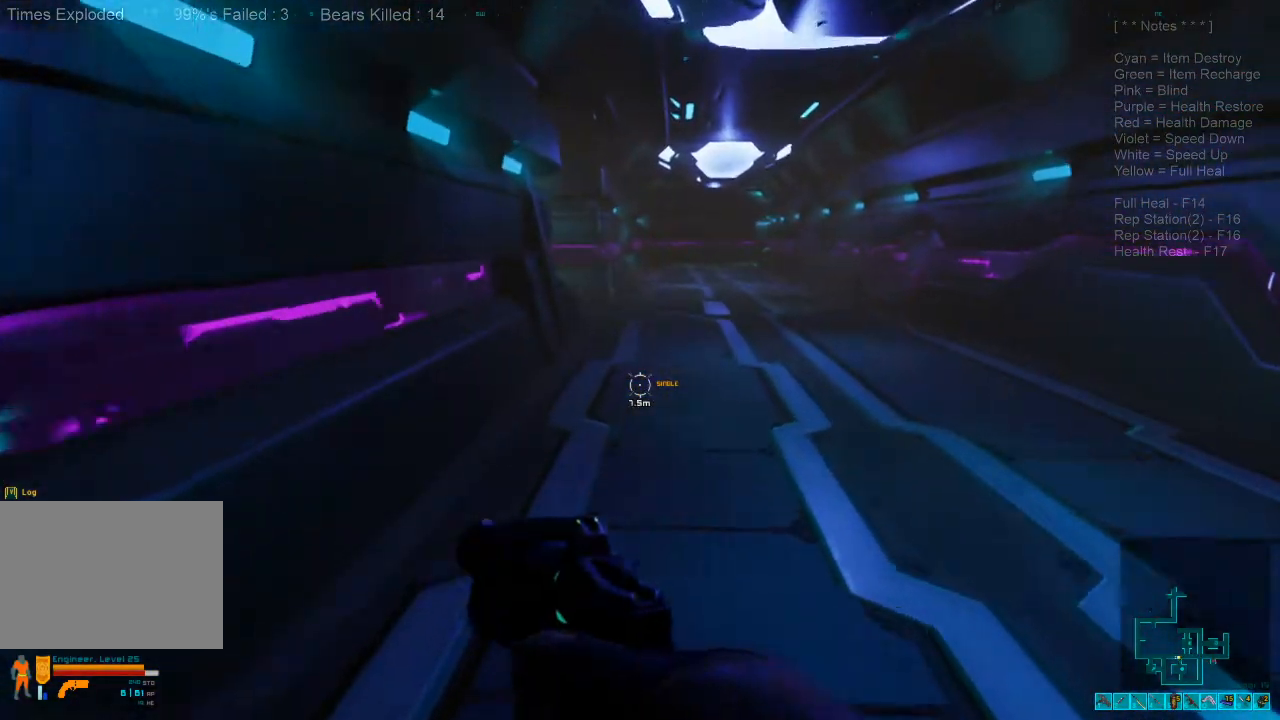
{"keys": ["shift", "w"], "mouse": [], "events": []}
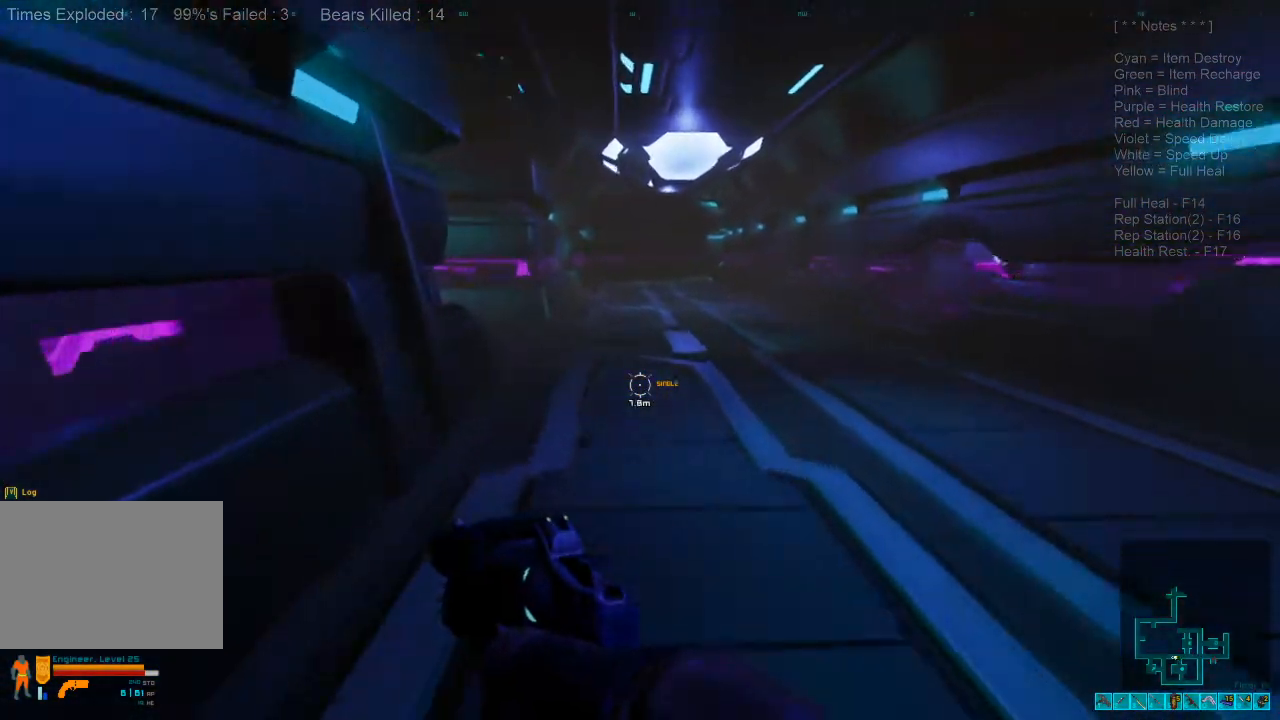
{"keys": ["w"], "mouse": [], "events": [[300, "shift", "up"]]}
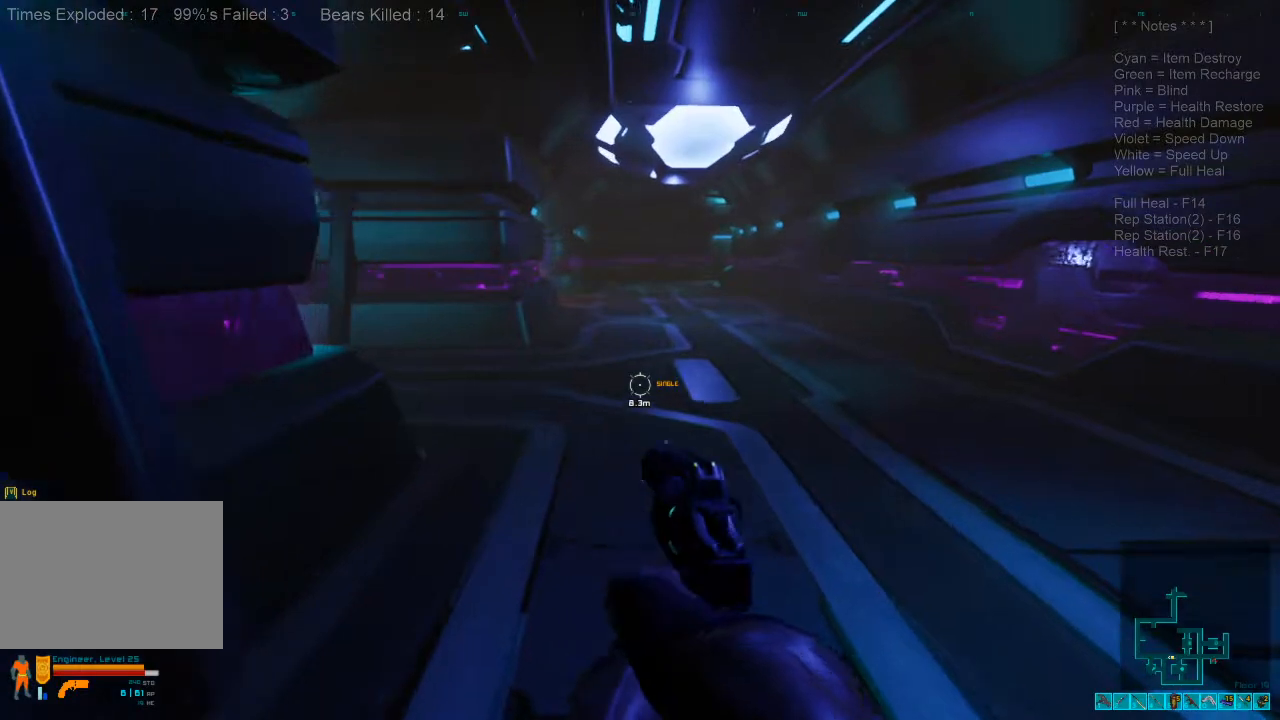
{"keys": [], "mouse": [], "events": [[267, "w", "up"], [400, "tab", "down"], [500, "tab", "up"]]}
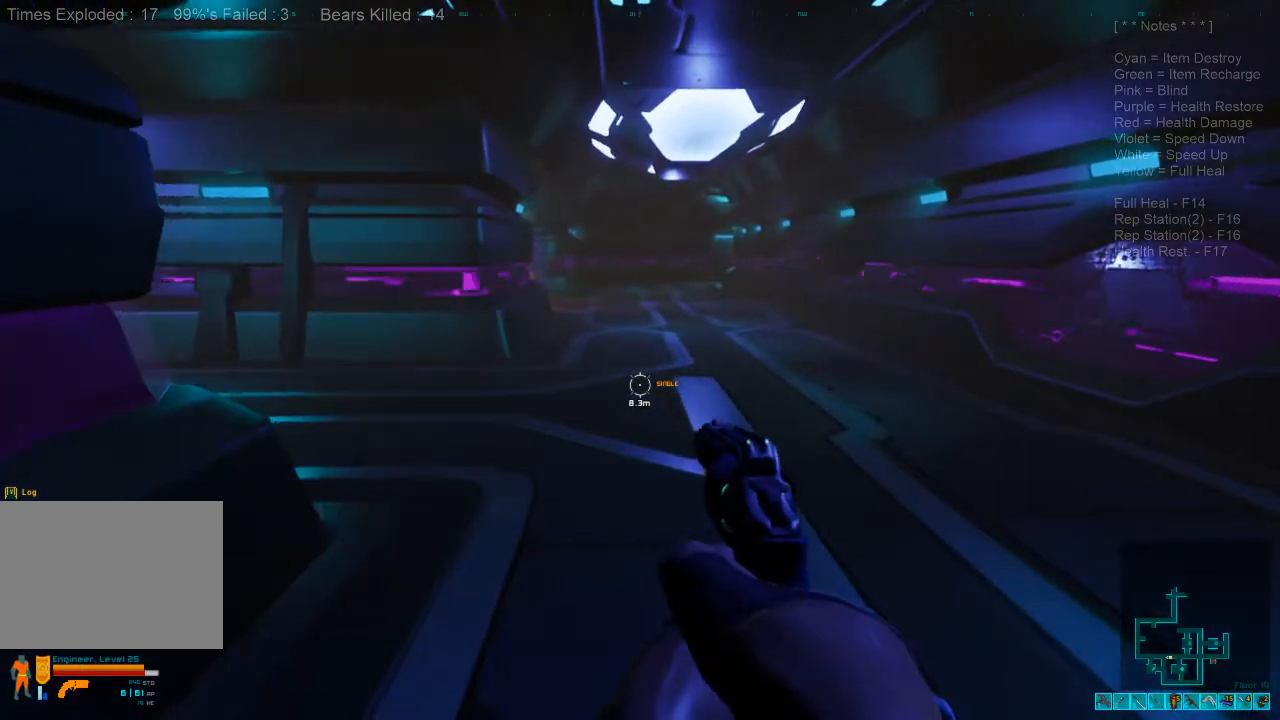
{"keys": [], "mouse": [], "events": []}
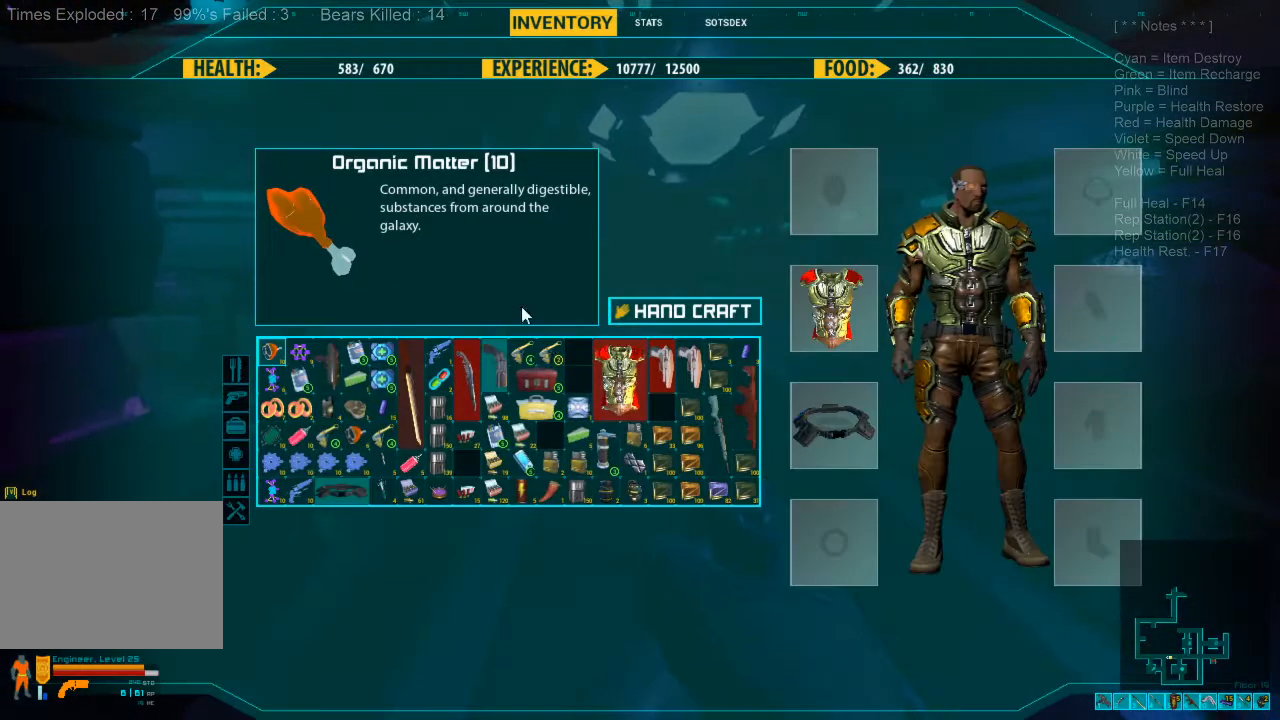
{"keys": [], "mouse": [], "events": []}
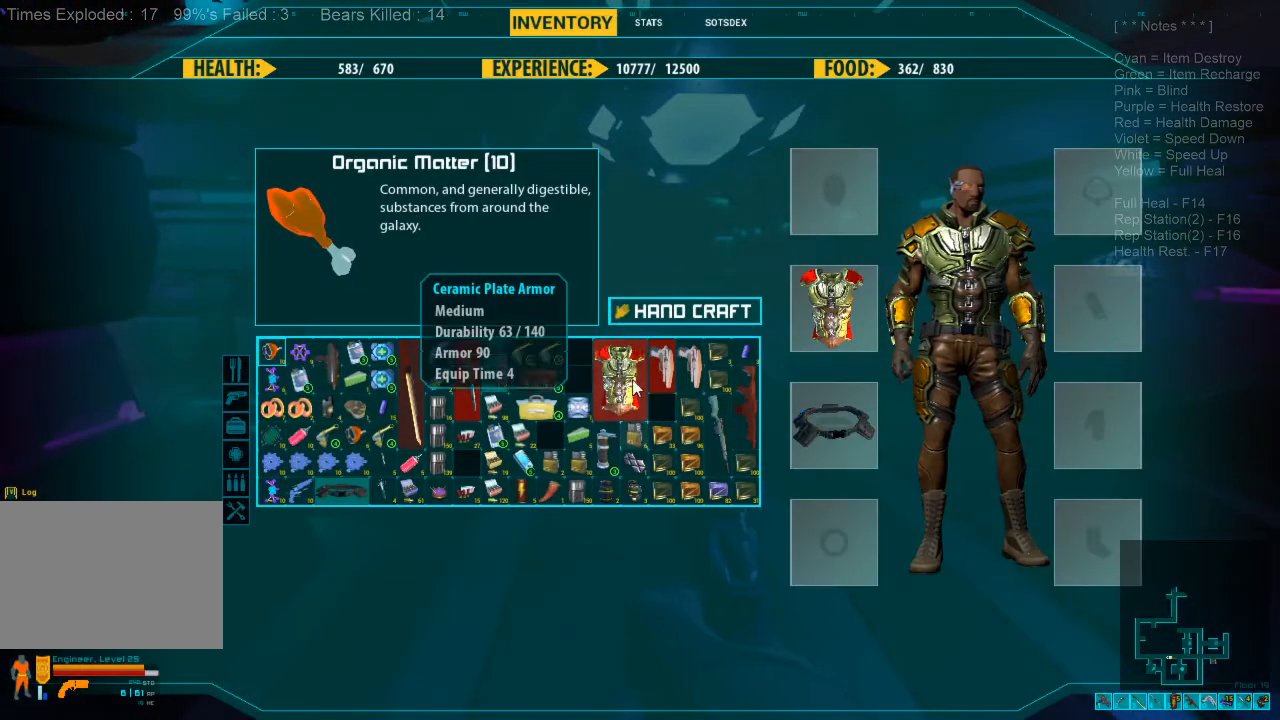
{"keys": [], "mouse": [], "events": []}
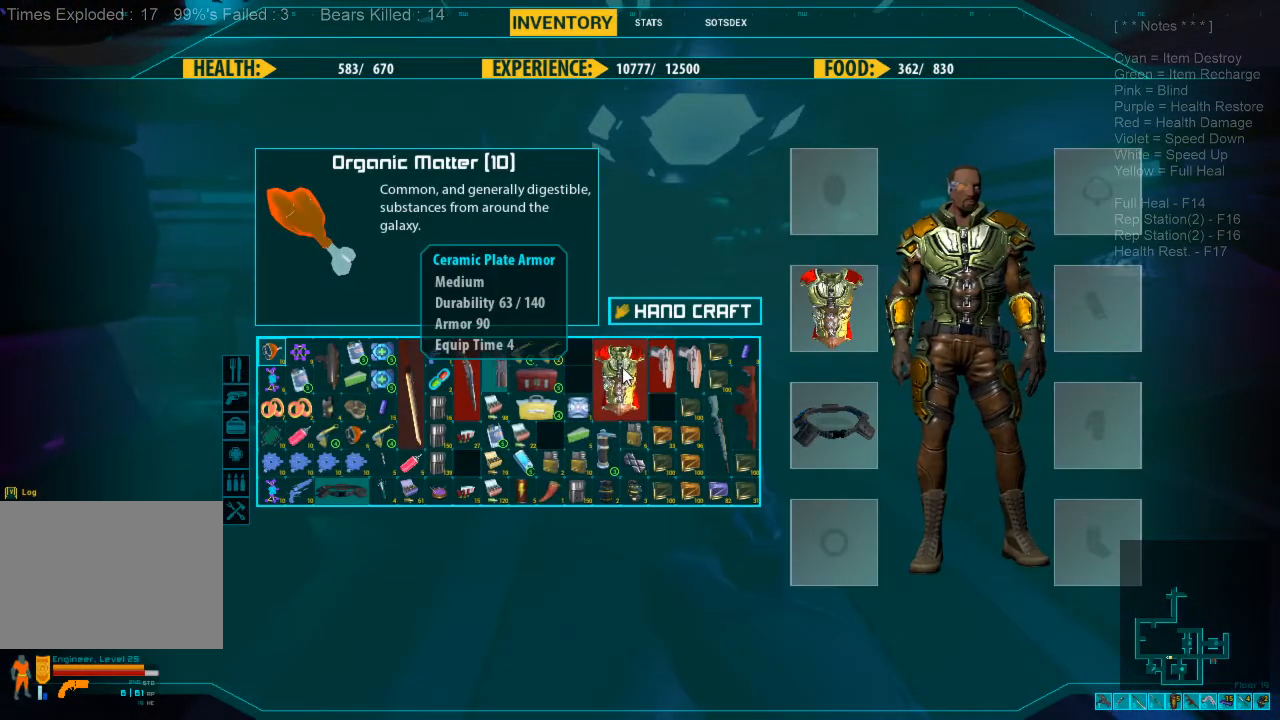
{"keys": [], "mouse": [], "events": []}
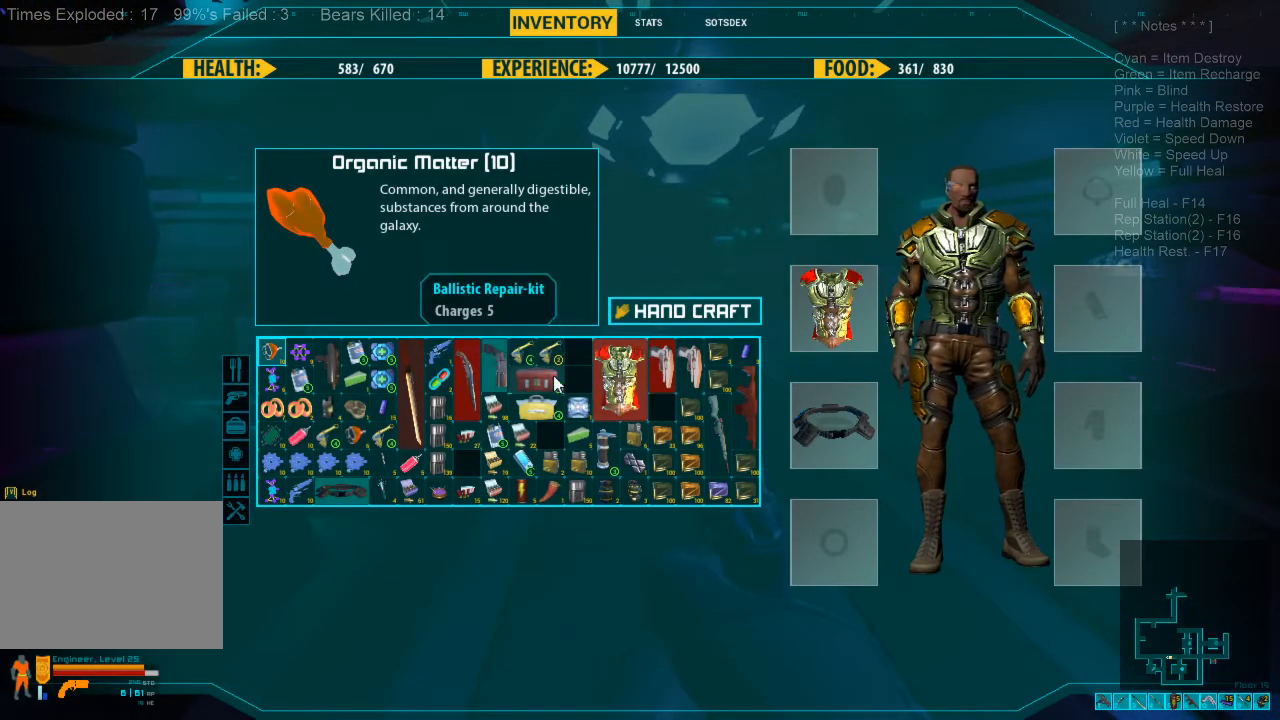
{"keys": [], "mouse": [], "events": []}